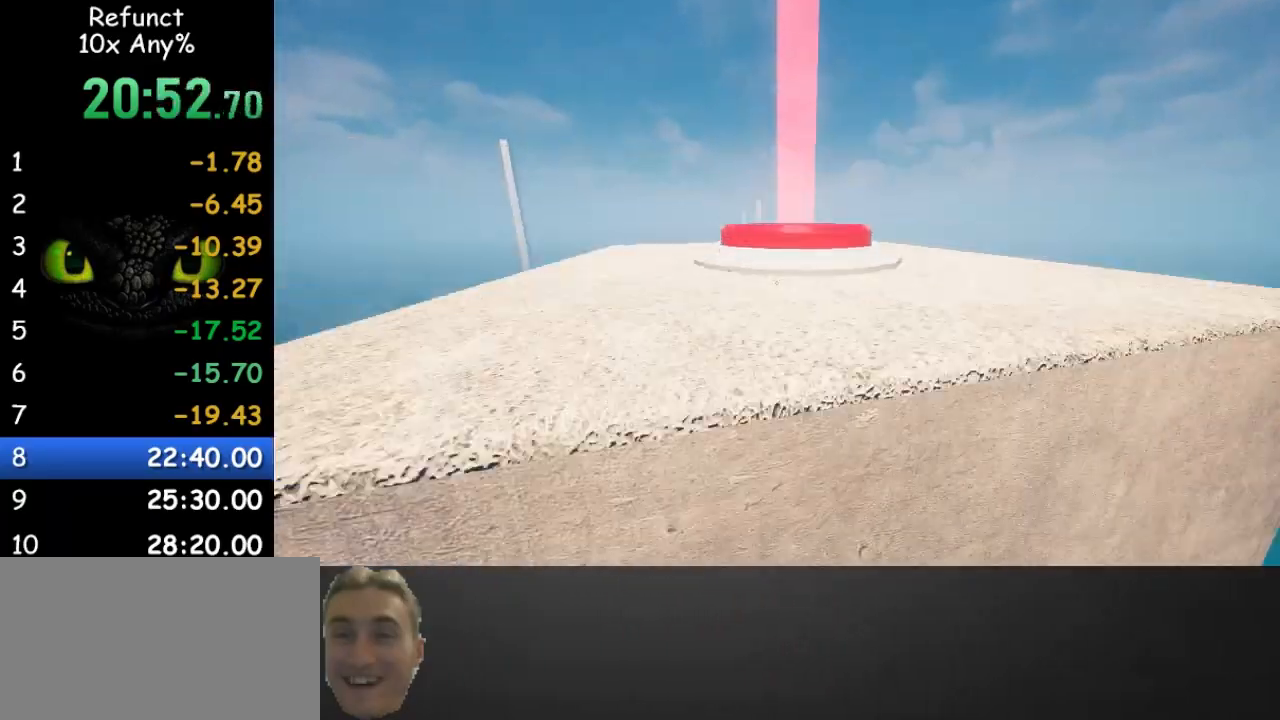
Gameplay with keyboard and mouse; each line is a JSON object with the keys and mouse buttons held at the frame after it. "events" lists presses ("down") and releases ("up") of "1", "2", "3", "4", "5", "a", "alt", "c", "caps_lock", "ctrl", "d", "e", "f", "g", "q", "r", "s", "shift", "space", "t", "tab", "v", "w", "x", "z" and "mouse_wheel" between this image and that frame as [ms after this image, input, new state], when the widget could be followed in between. "mouse_wheel" = the "wheel" button of the "mouse" list. No other keys are recorded. "wheel" means that the mouse wheel is clicked or scrolled. Not read: mouse_move.
{"keys": ["d", "w"], "mouse": [], "events": [[100, "space", "up"], [233, "d", "down"]]}
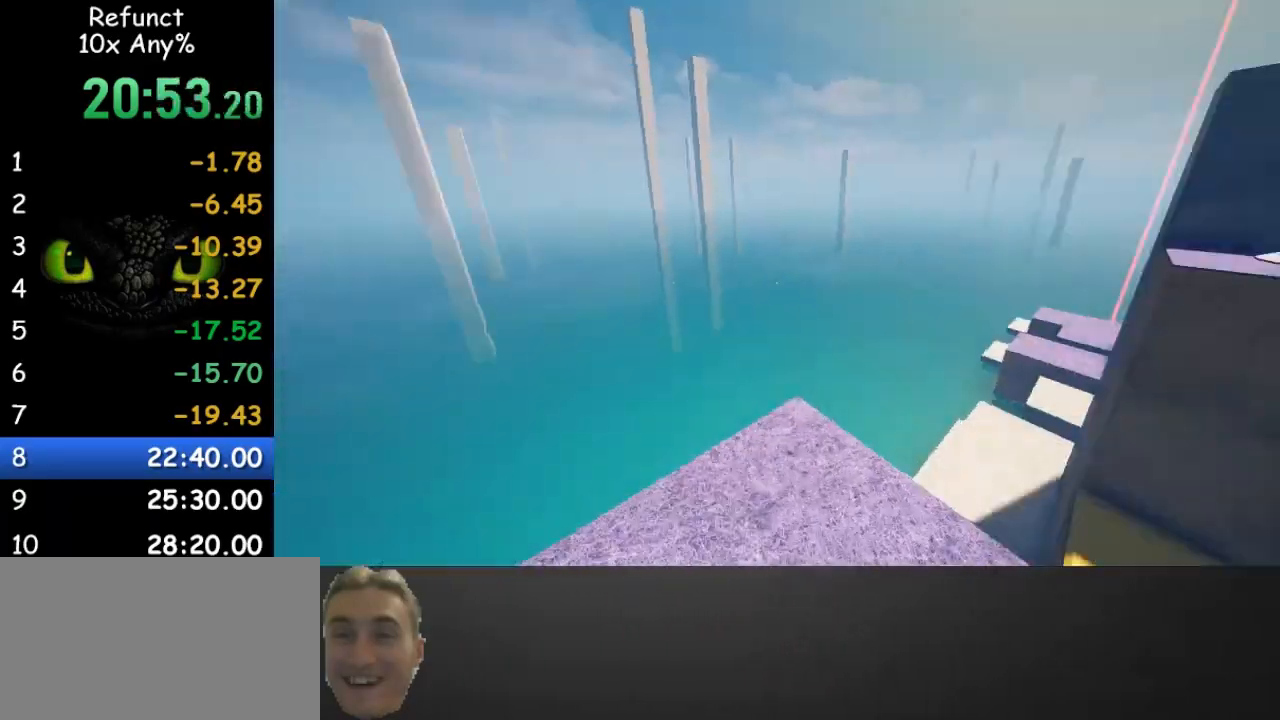
{"keys": ["space", "w"], "mouse": [], "events": [[333, "space", "down"], [400, "d", "up"]]}
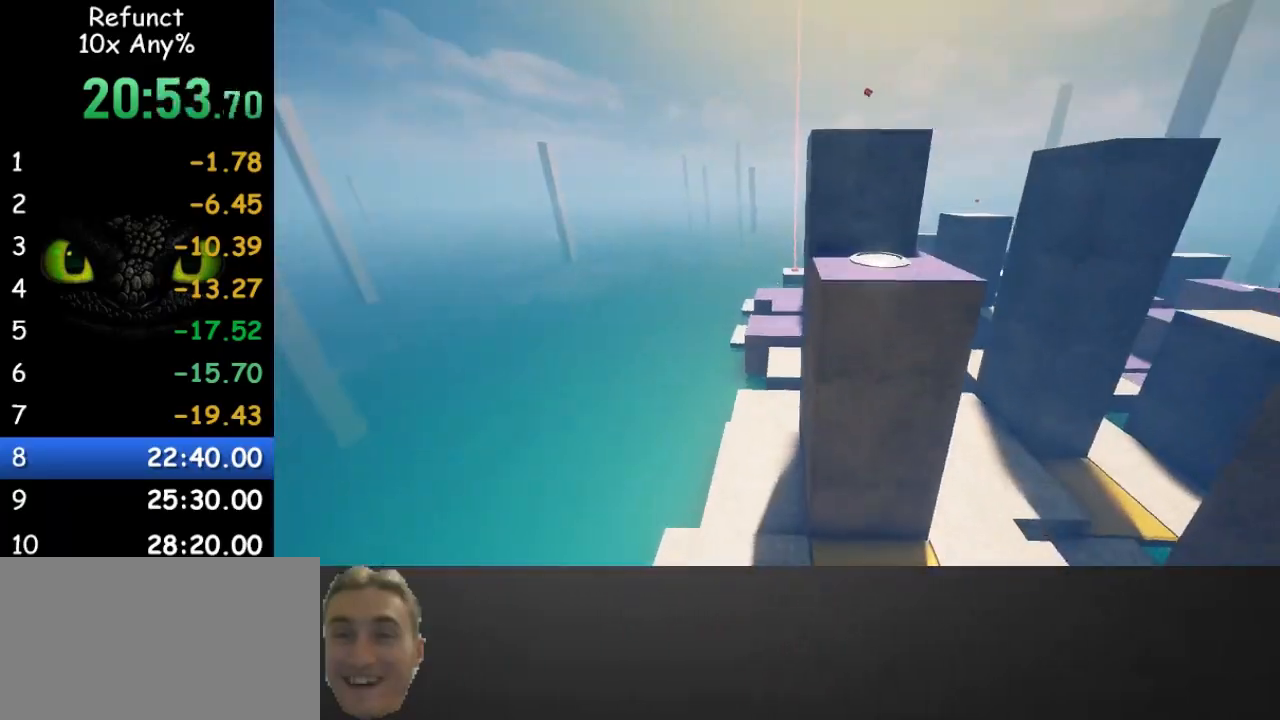
{"keys": ["w"], "mouse": [], "events": [[33, "space", "up"], [167, "a", "down"], [467, "a", "up"]]}
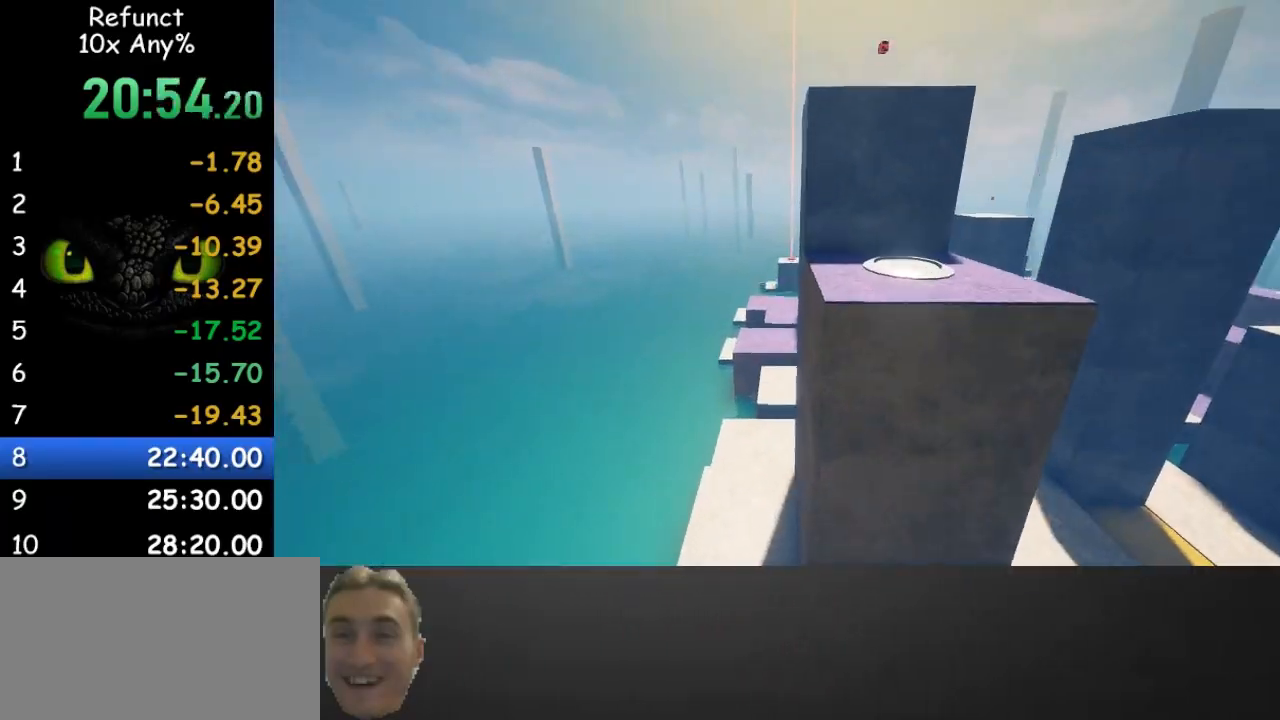
{"keys": ["w"], "mouse": [], "events": []}
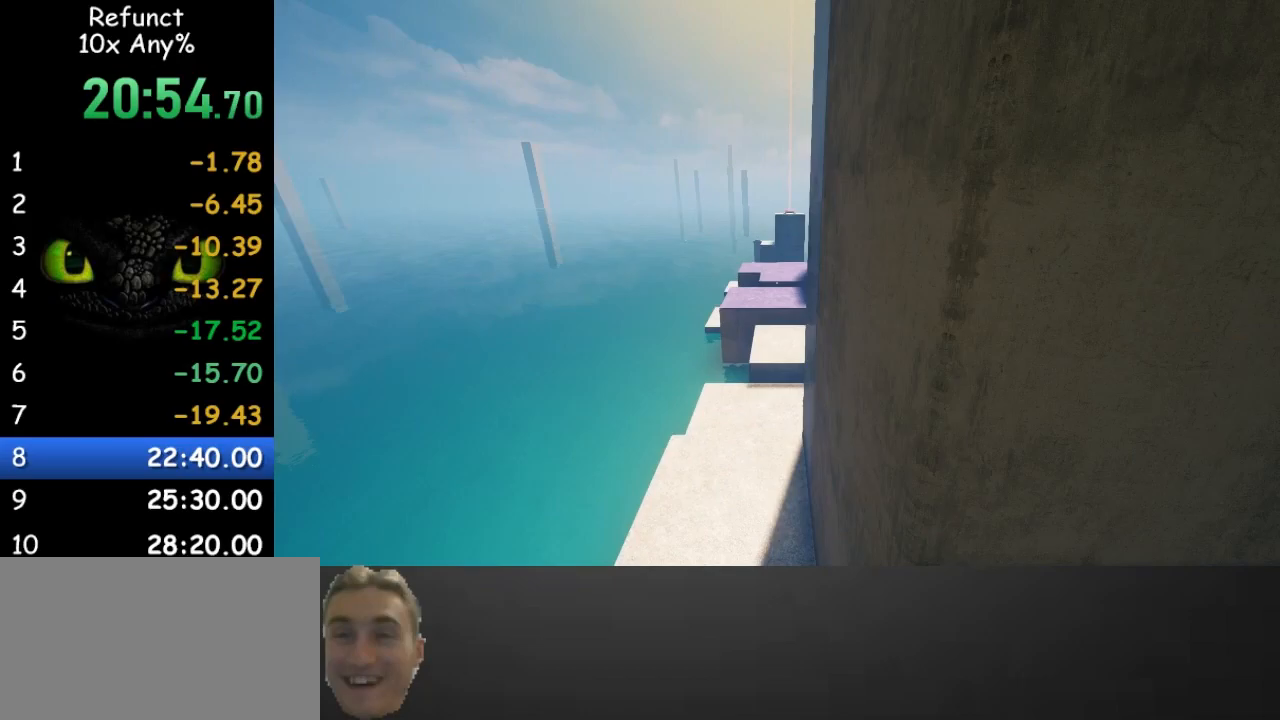
{"keys": ["w"], "mouse": [], "events": []}
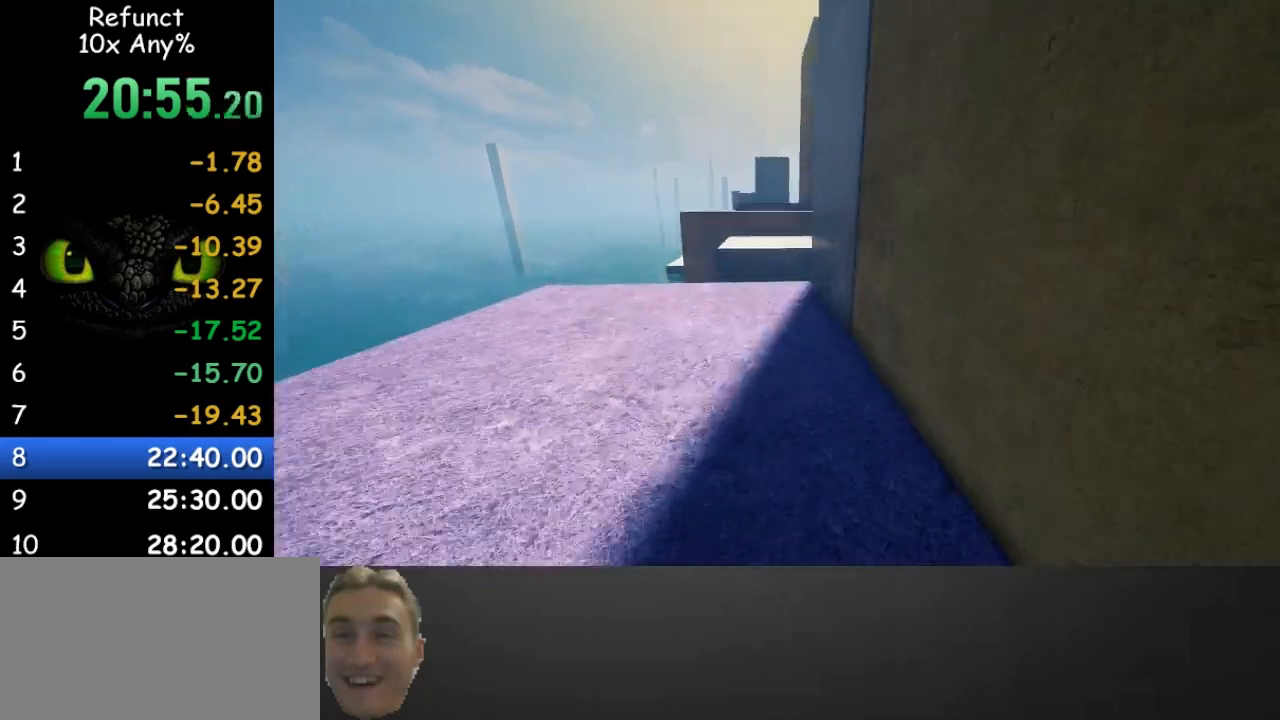
{"keys": ["w"], "mouse": [], "events": []}
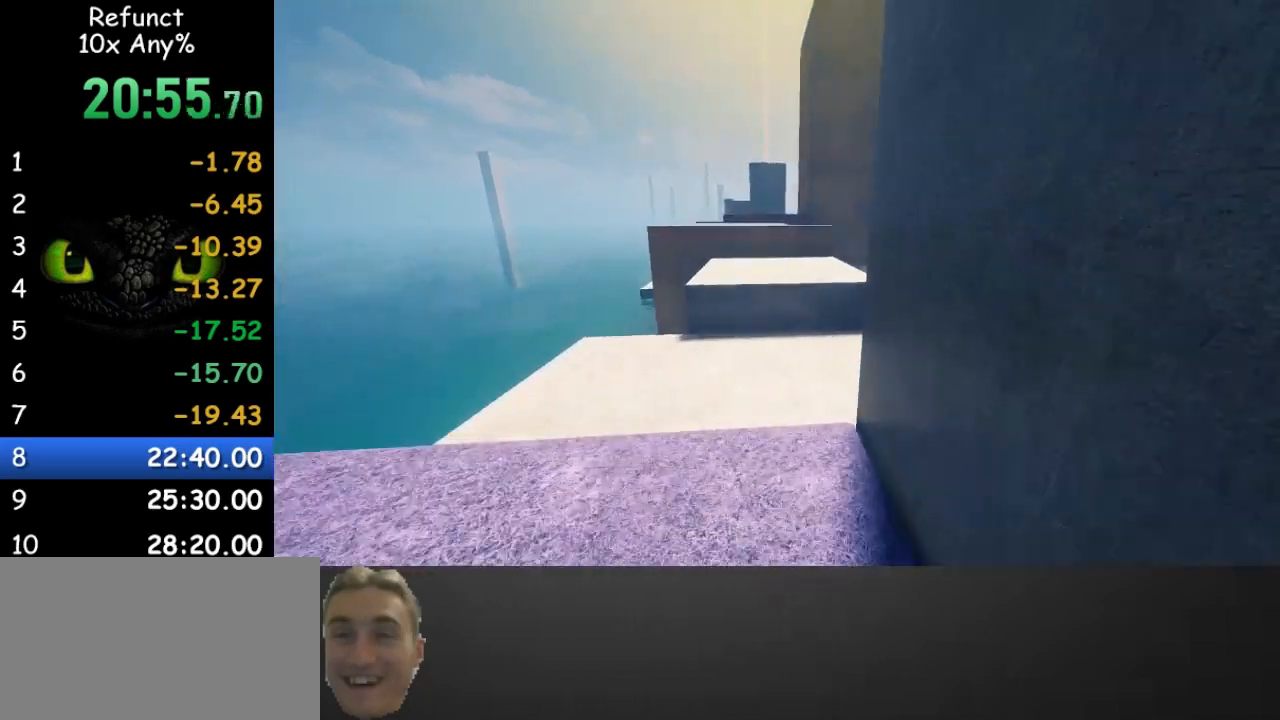
{"keys": ["space", "w"], "mouse": [], "events": [[367, "space", "down"]]}
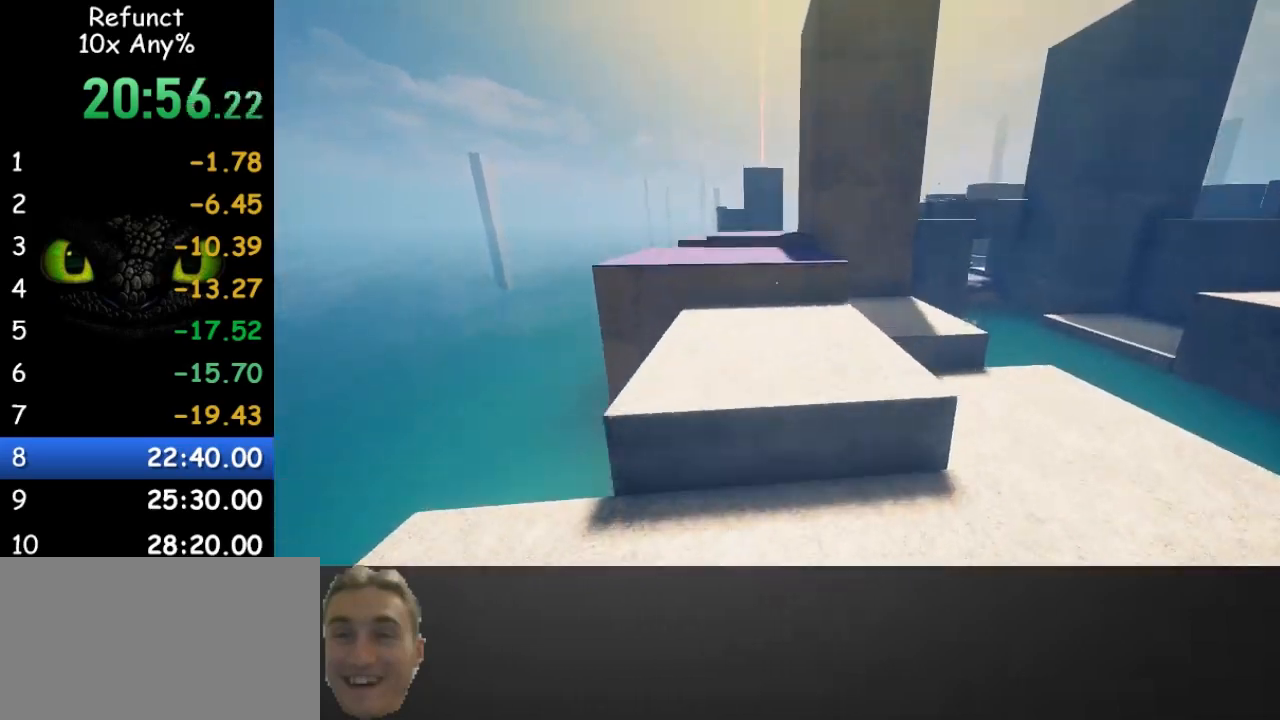
{"keys": ["w"], "mouse": [], "events": [[33, "space", "up"]]}
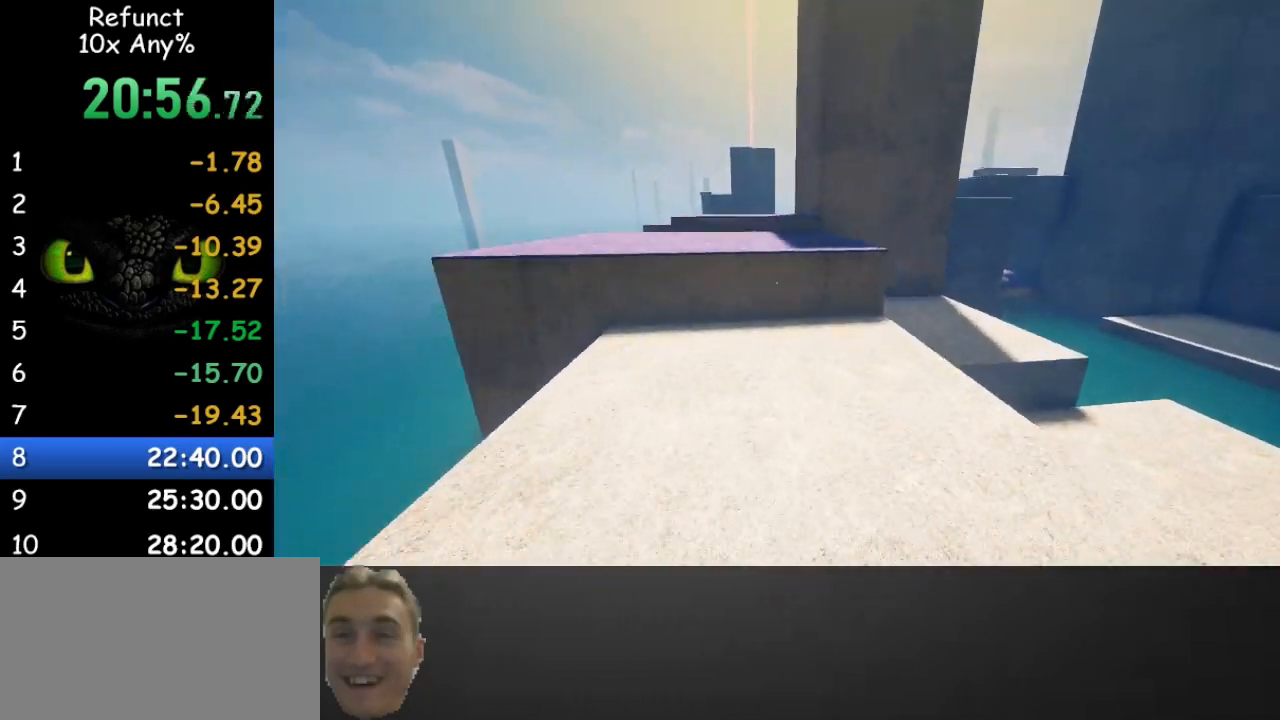
{"keys": ["space", "w"], "mouse": [], "events": [[500, "space", "down"]]}
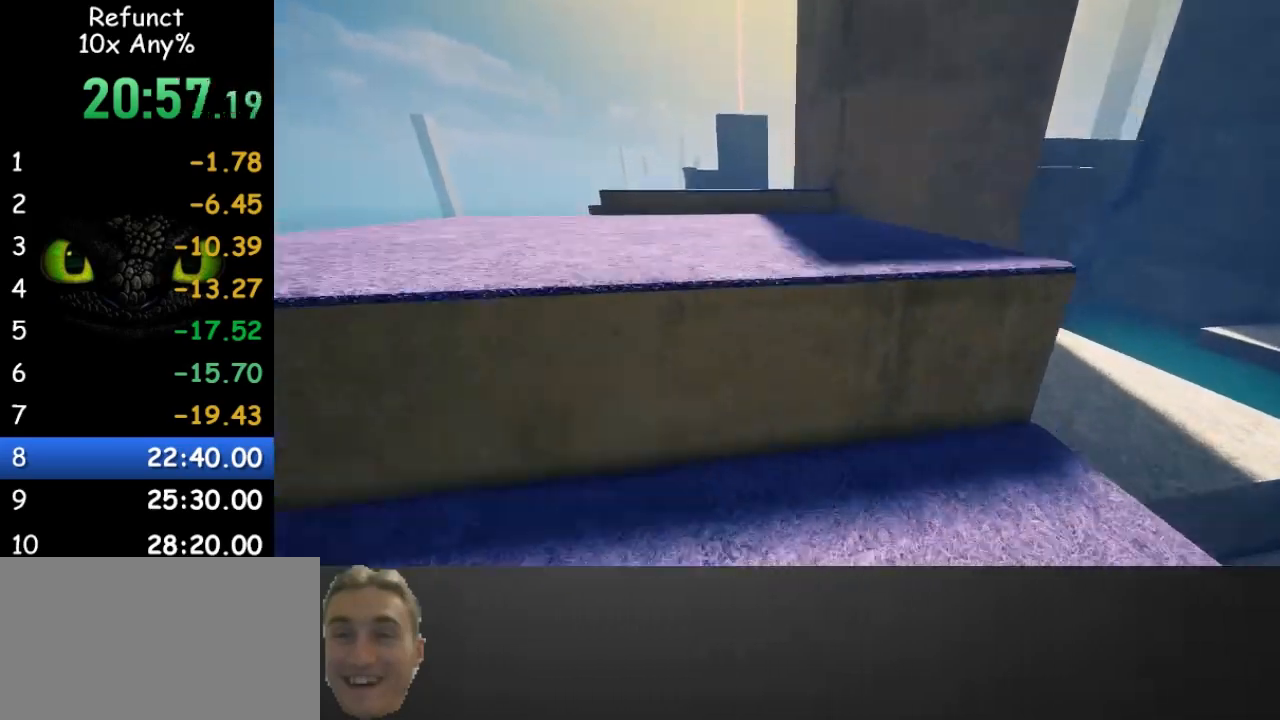
{"keys": ["w"], "mouse": [], "events": [[133, "space", "up"]]}
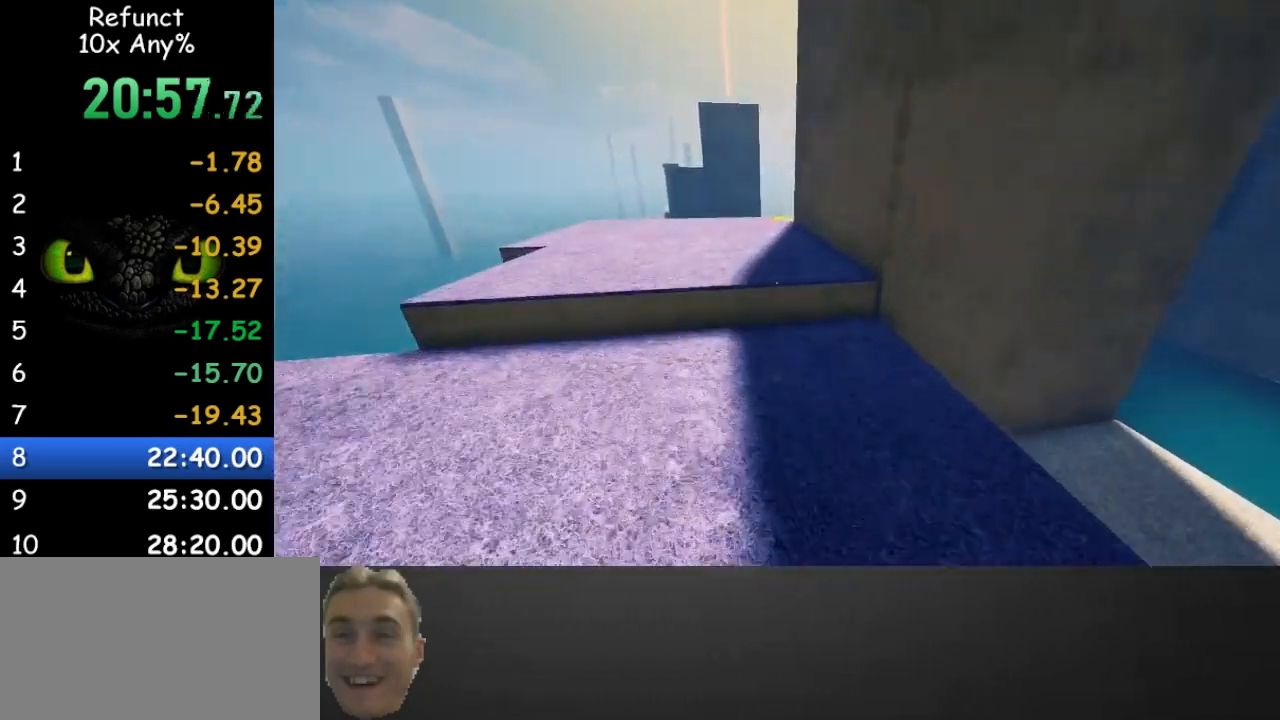
{"keys": ["w"], "mouse": [], "events": []}
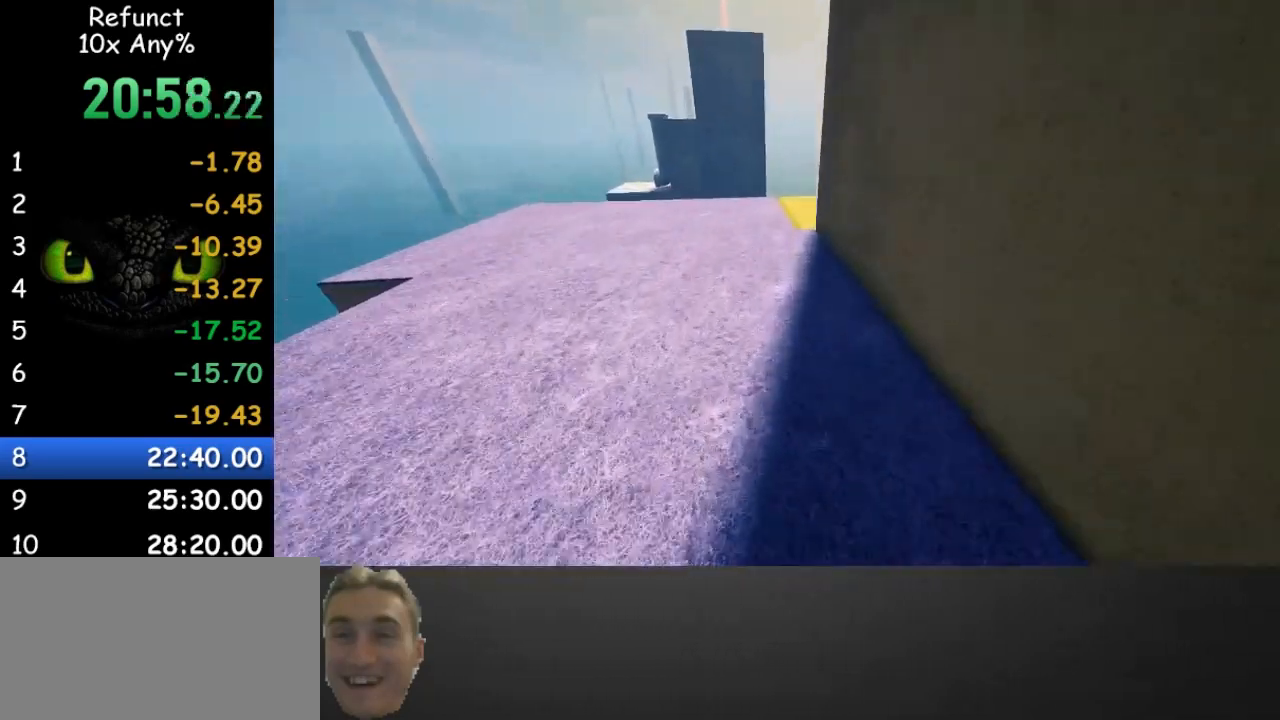
{"keys": ["w"], "mouse": [], "events": []}
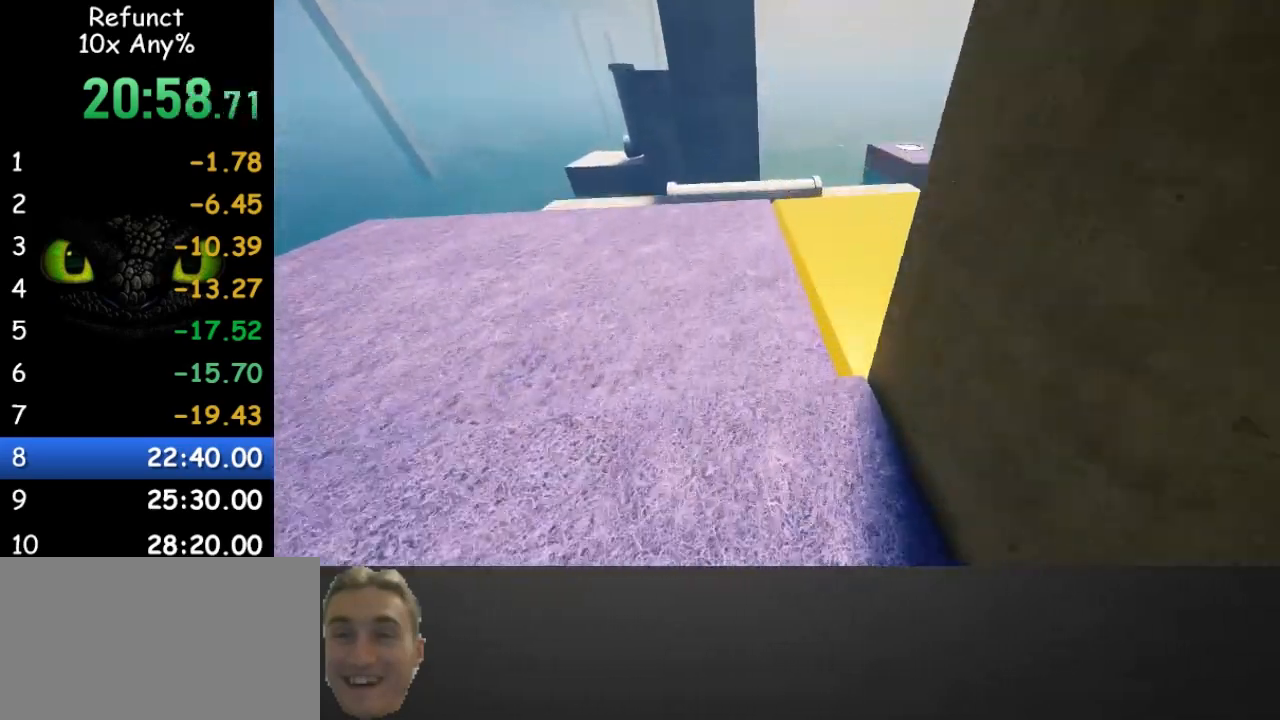
{"keys": ["w"], "mouse": [], "events": [[133, "d", "down"], [433, "d", "up"]]}
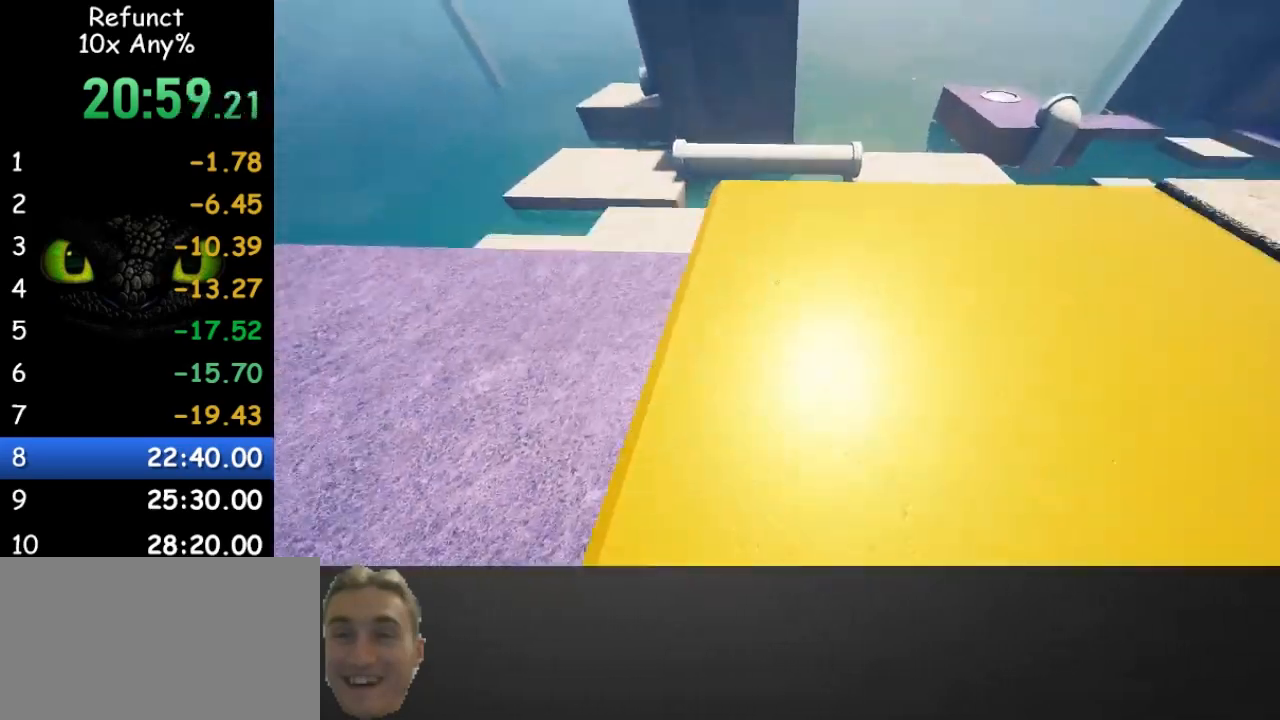
{"keys": ["w"], "mouse": [], "events": []}
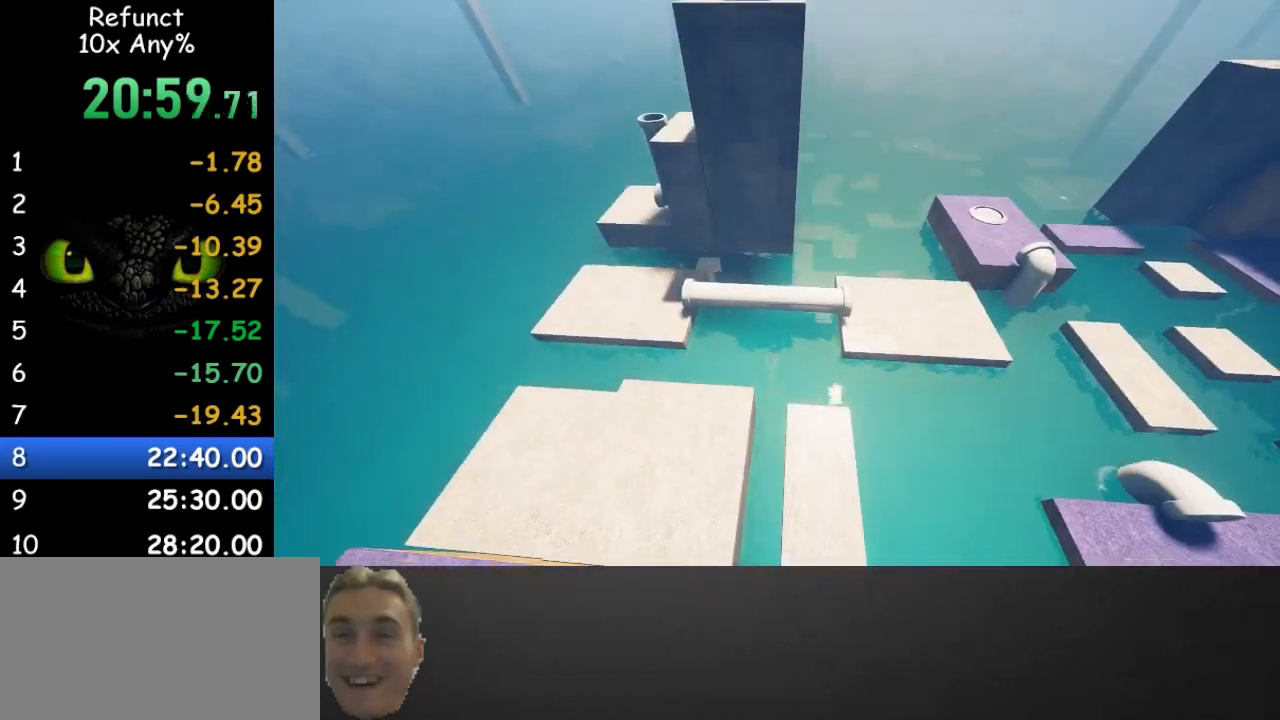
{"keys": ["space", "w"], "mouse": [], "events": [[167, "space", "down"]]}
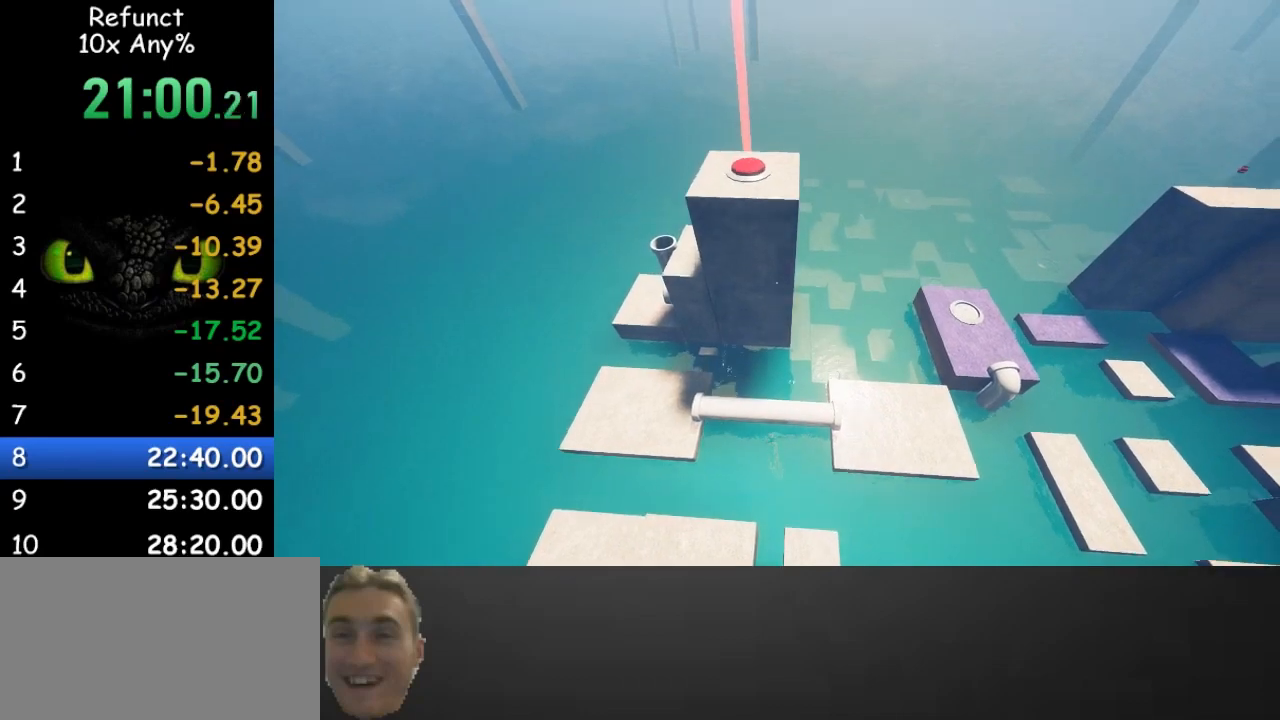
{"keys": ["space", "w"], "mouse": [], "events": []}
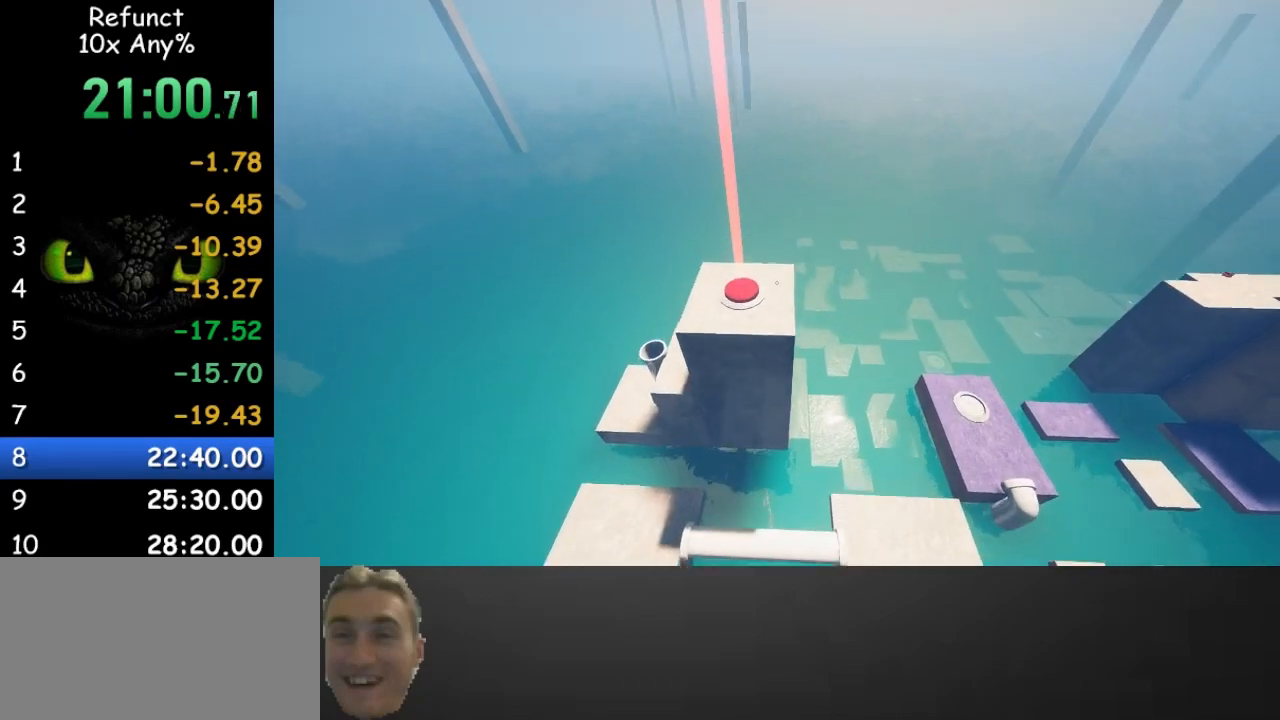
{"keys": ["space", "w"], "mouse": [], "events": []}
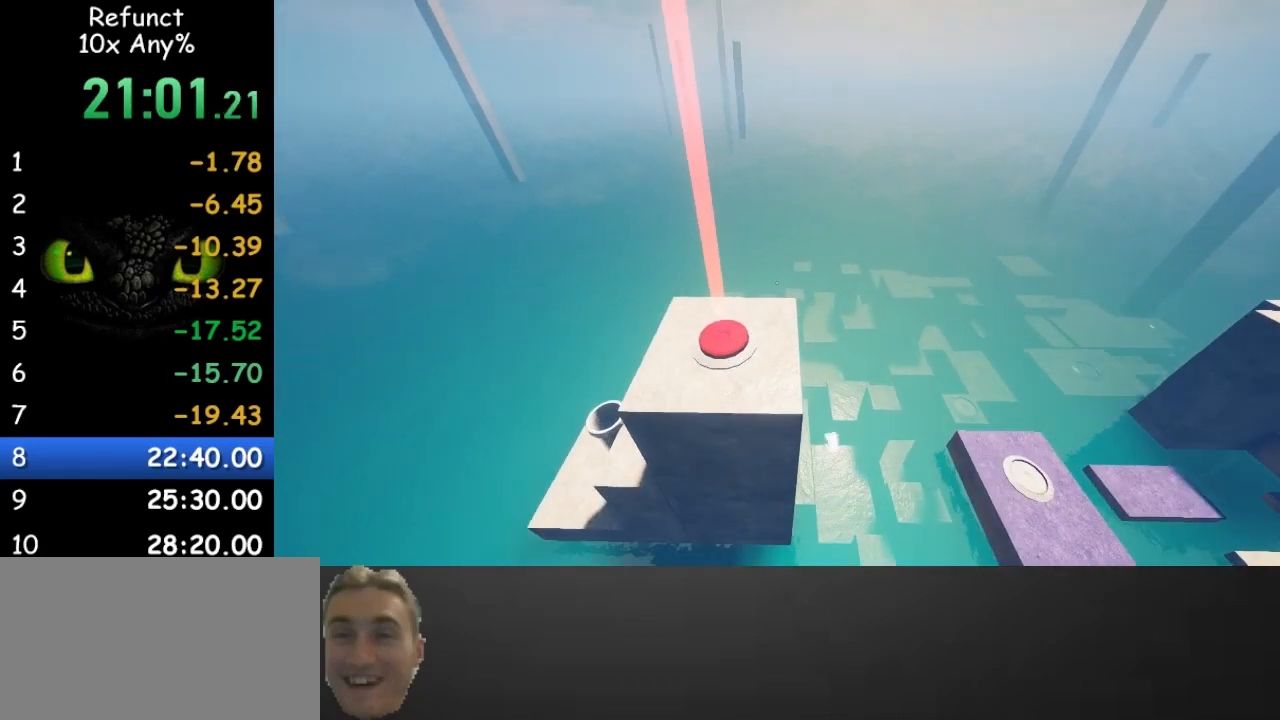
{"keys": ["space", "w"], "mouse": [], "events": []}
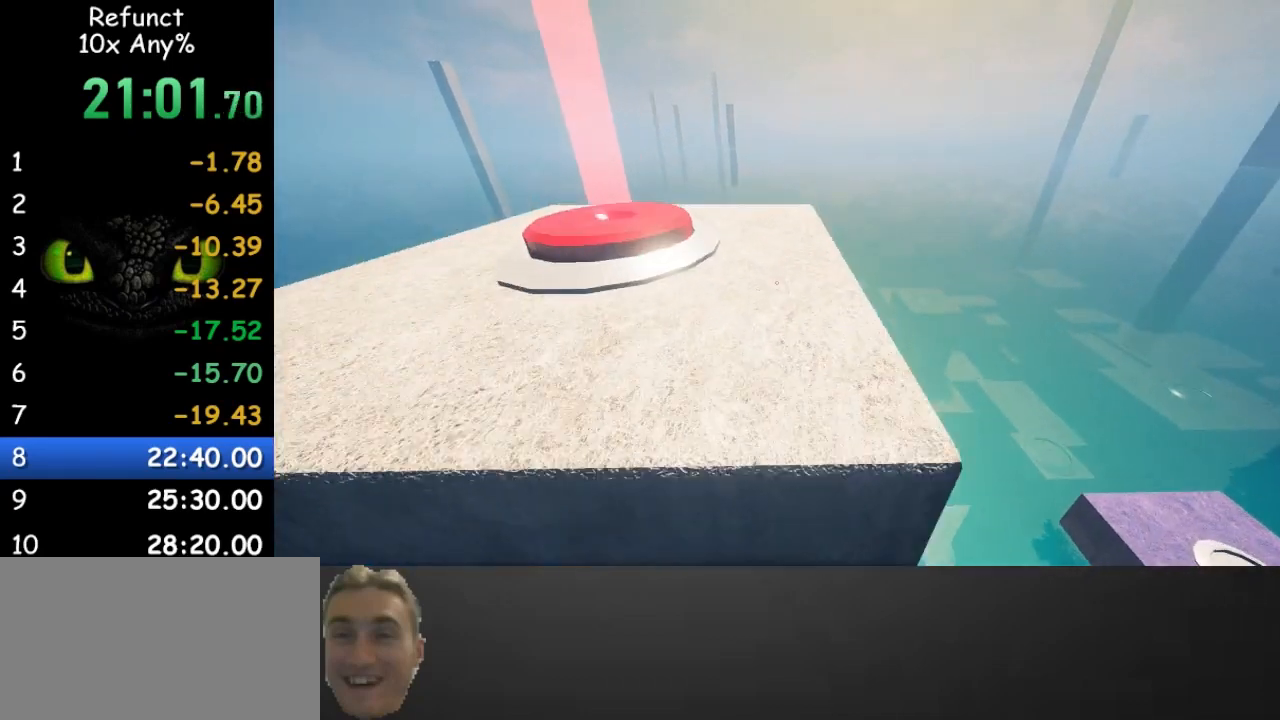
{"keys": ["a", "w"], "mouse": [], "events": [[200, "space", "up"], [367, "a", "down"]]}
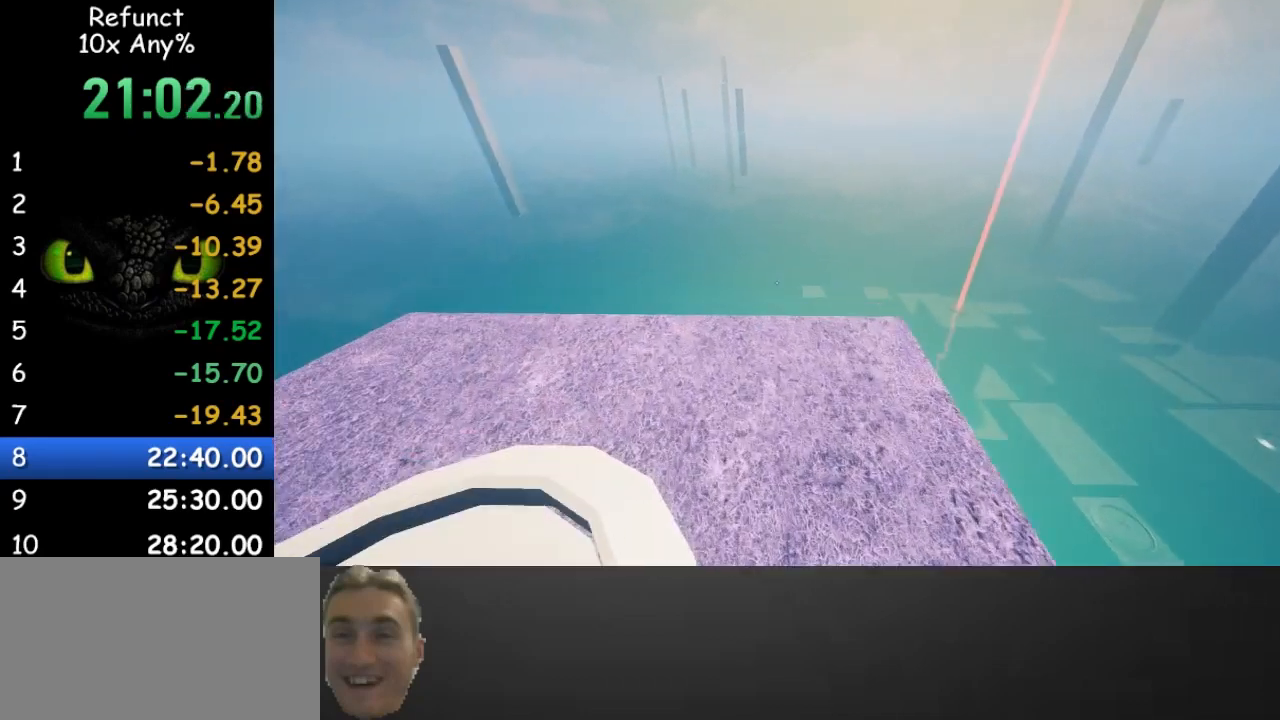
{"keys": ["d", "w"], "mouse": [], "events": [[33, "a", "up"], [33, "d", "down"], [300, "space", "down"], [433, "space", "up"]]}
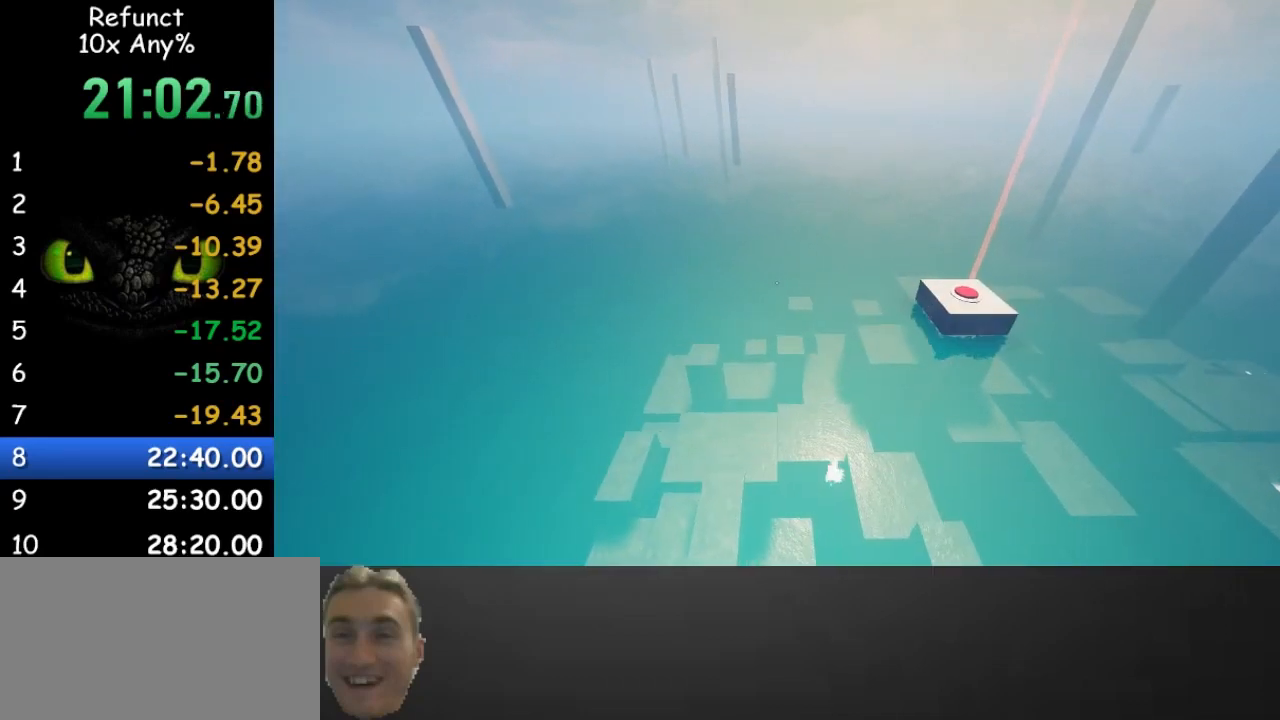
{"keys": ["d", "w"], "mouse": [], "events": []}
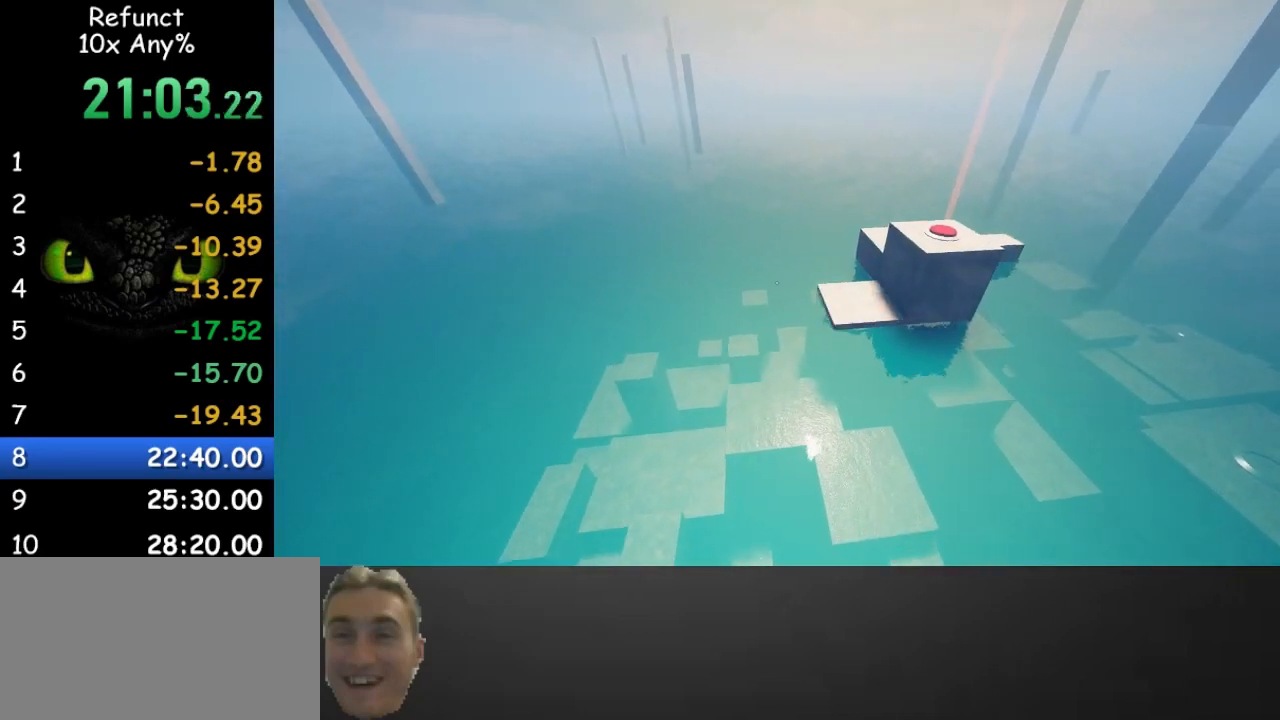
{"keys": ["w"], "mouse": [], "events": [[100, "d", "up"]]}
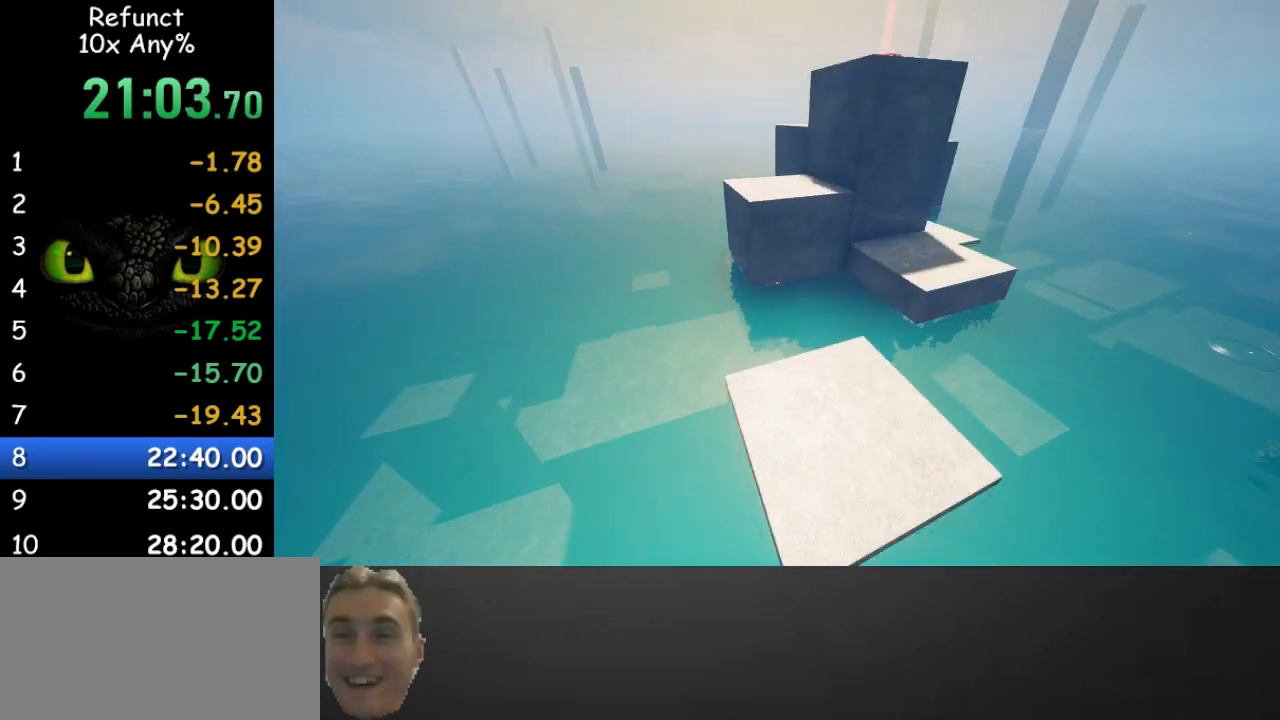
{"keys": ["space", "w"], "mouse": [], "events": [[333, "space", "down"]]}
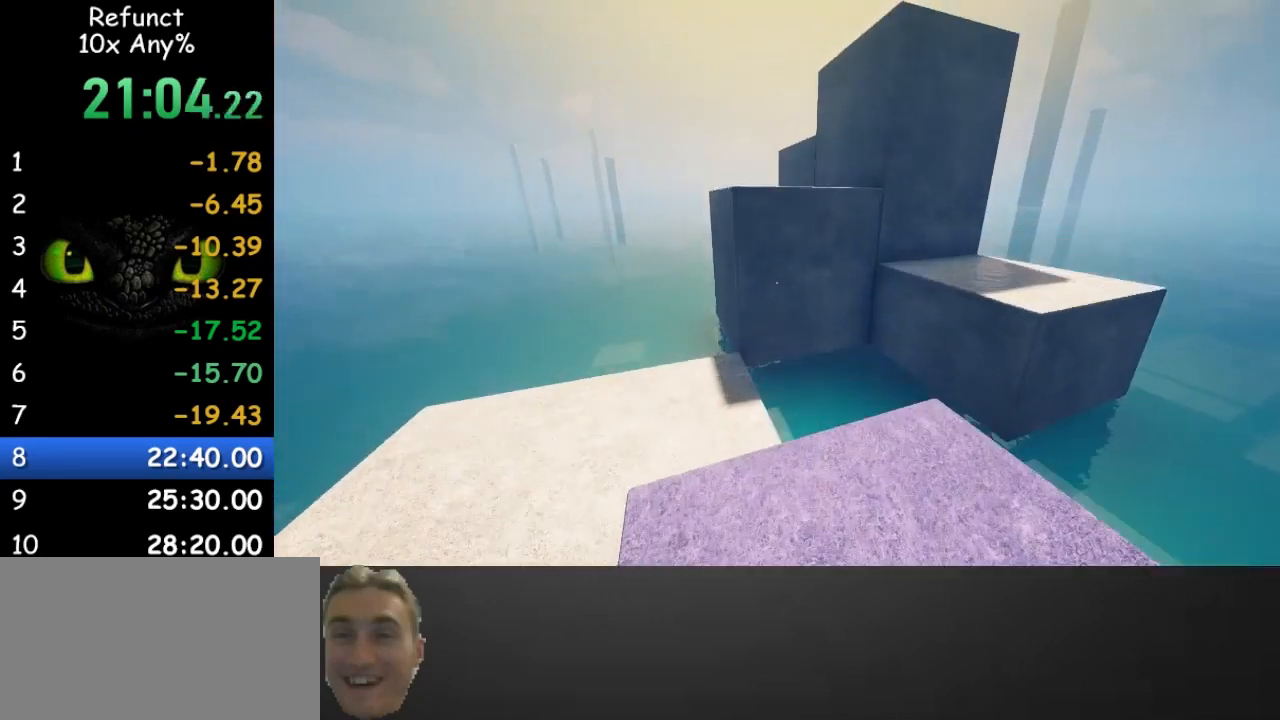
{"keys": ["space", "w"], "mouse": [], "events": []}
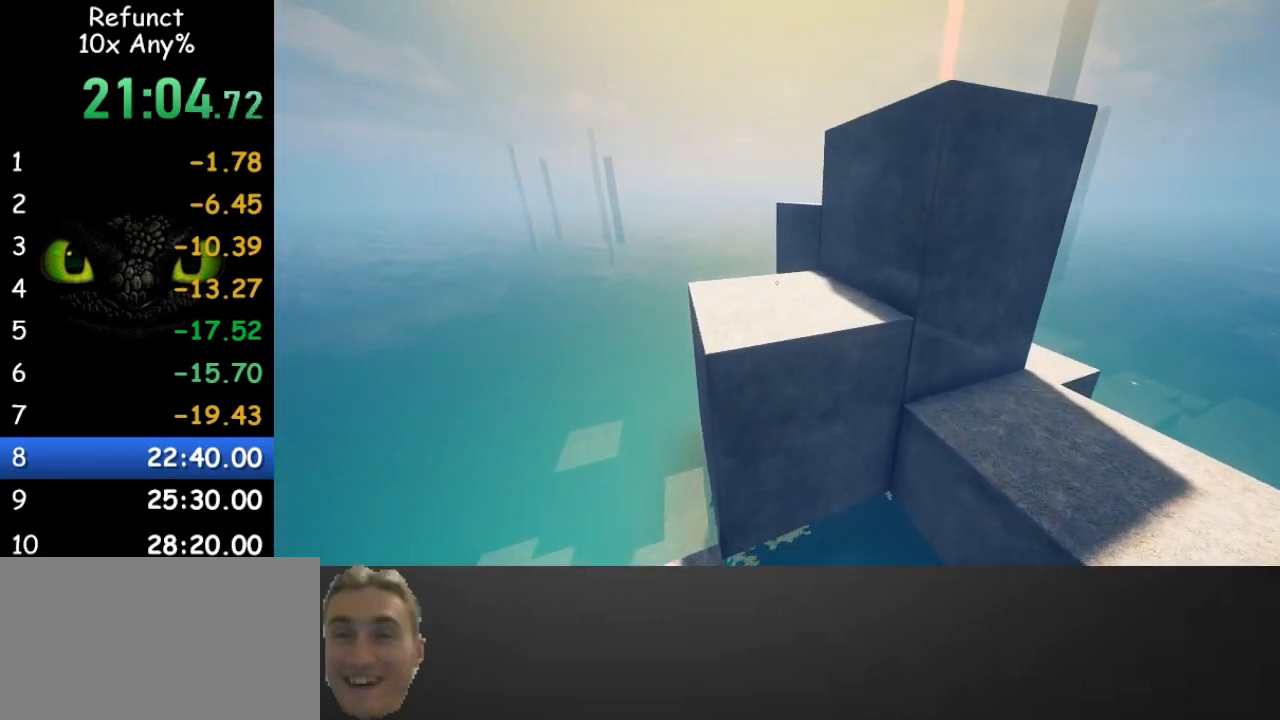
{"keys": ["space", "w"], "mouse": [], "events": [[200, "a", "down"], [300, "a", "up"]]}
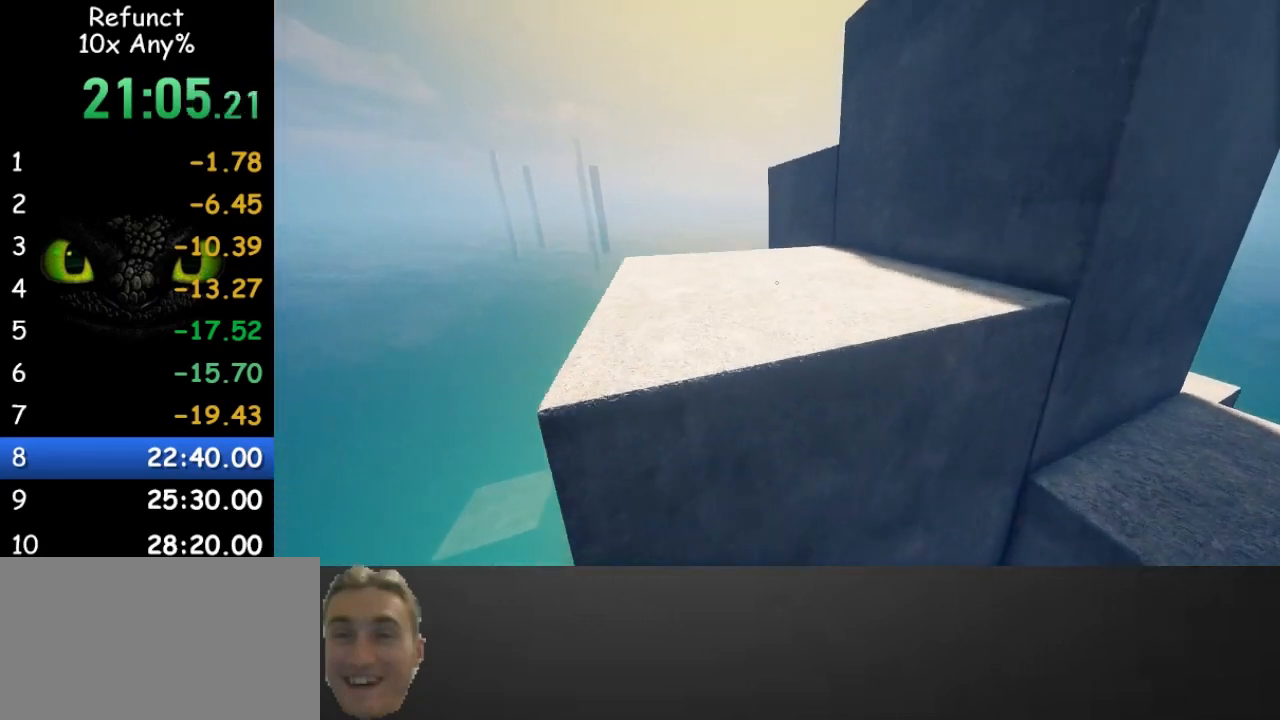
{"keys": ["w"], "mouse": [], "events": [[300, "space", "up"]]}
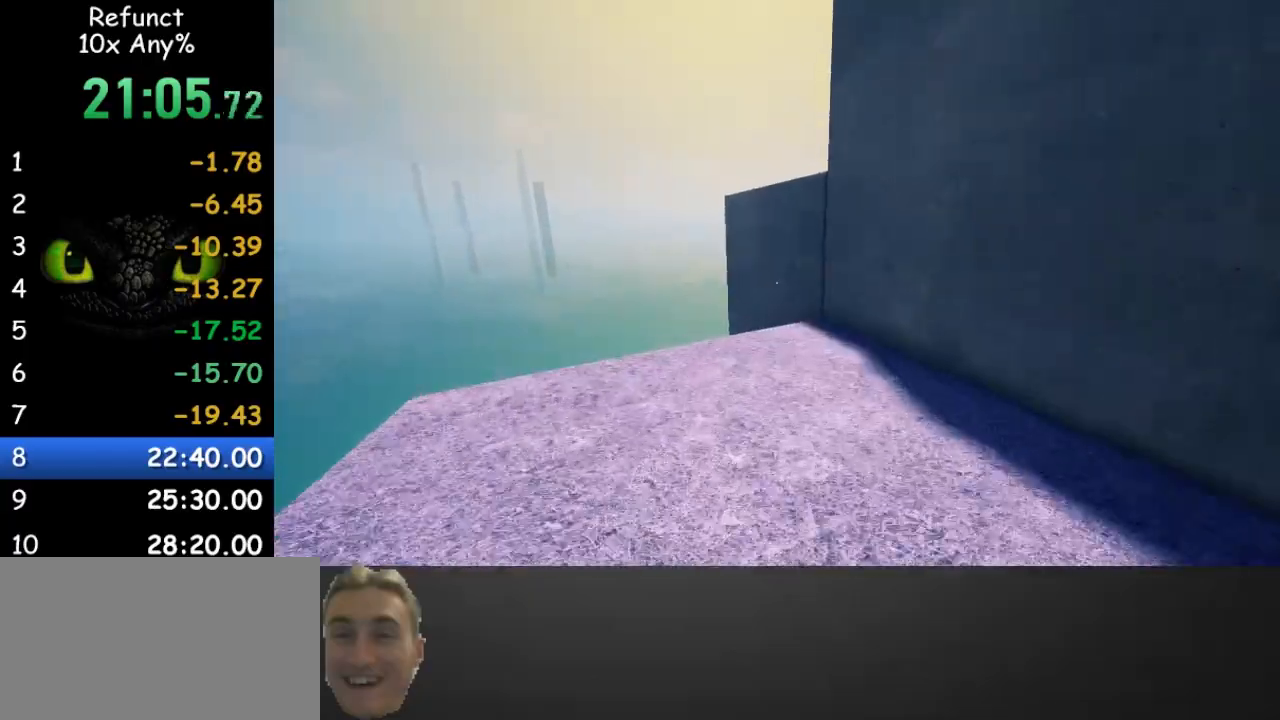
{"keys": ["space", "w"], "mouse": [], "events": [[467, "space", "down"]]}
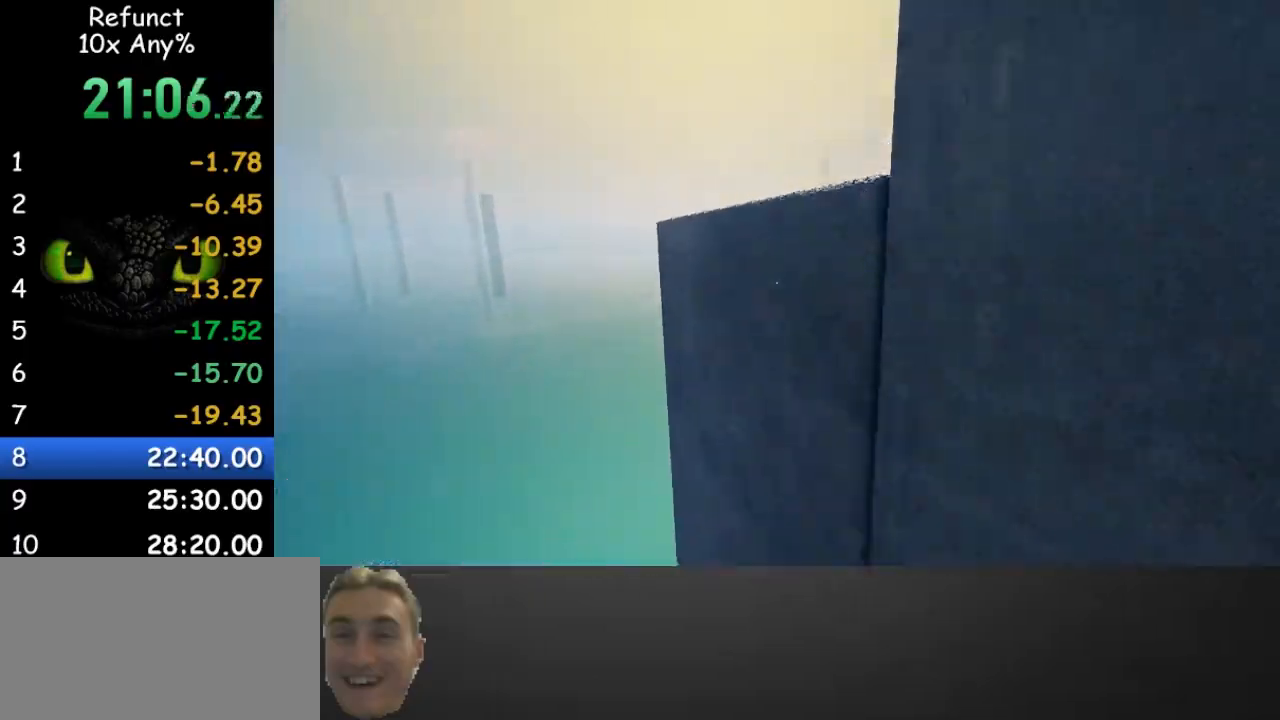
{"keys": ["d", "space", "w"], "mouse": [], "events": [[233, "d", "down"], [333, "space", "up"], [467, "space", "down"]]}
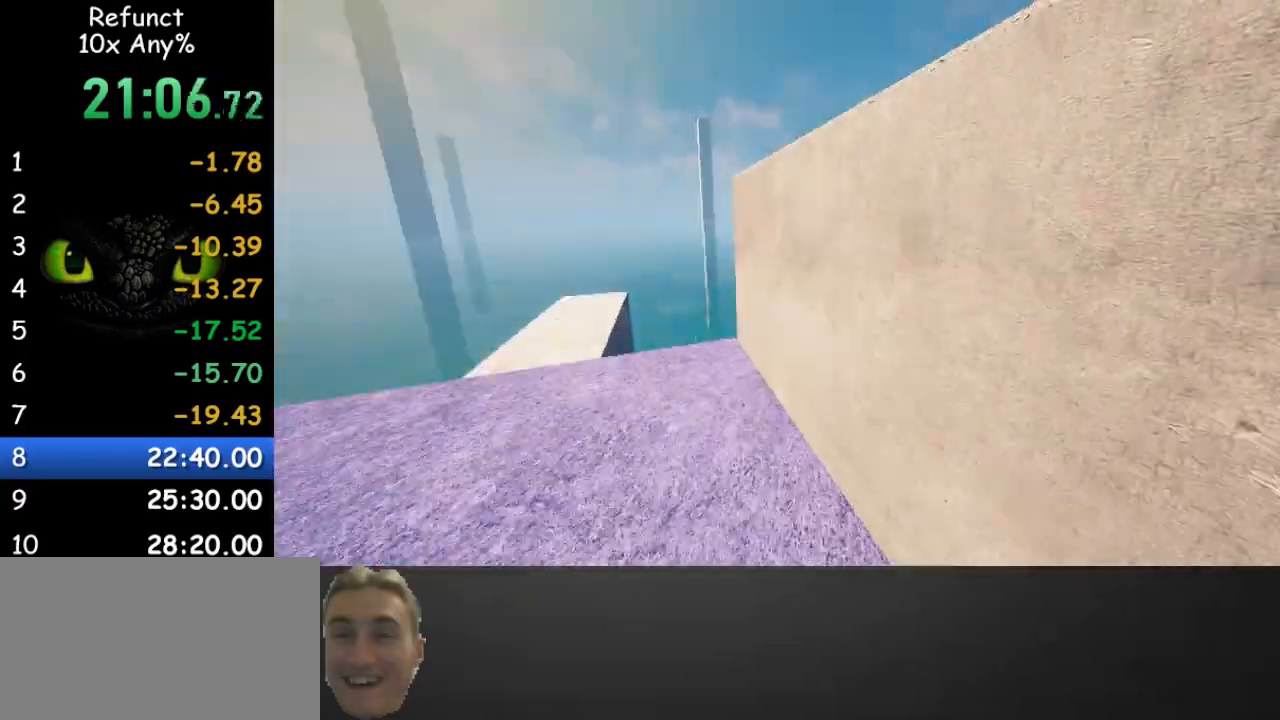
{"keys": ["d", "w"], "mouse": [], "events": [[400, "space", "up"]]}
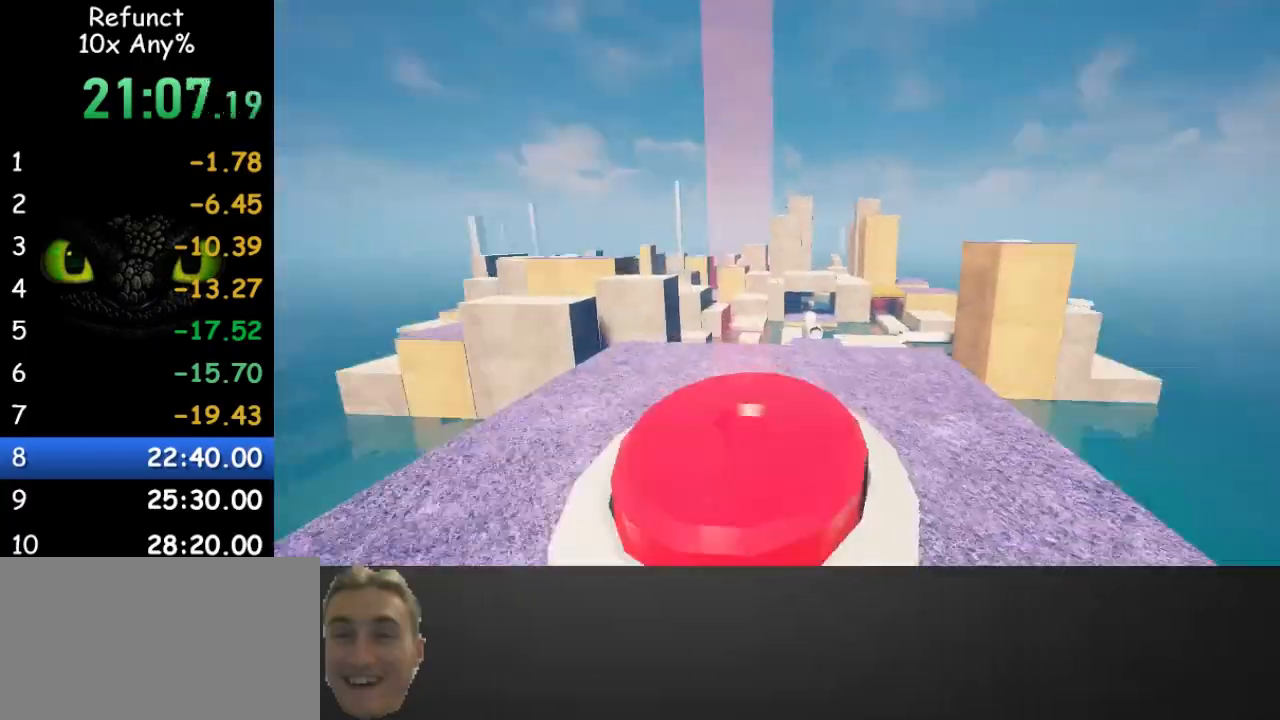
{"keys": ["w"], "mouse": [], "events": [[367, "d", "up"]]}